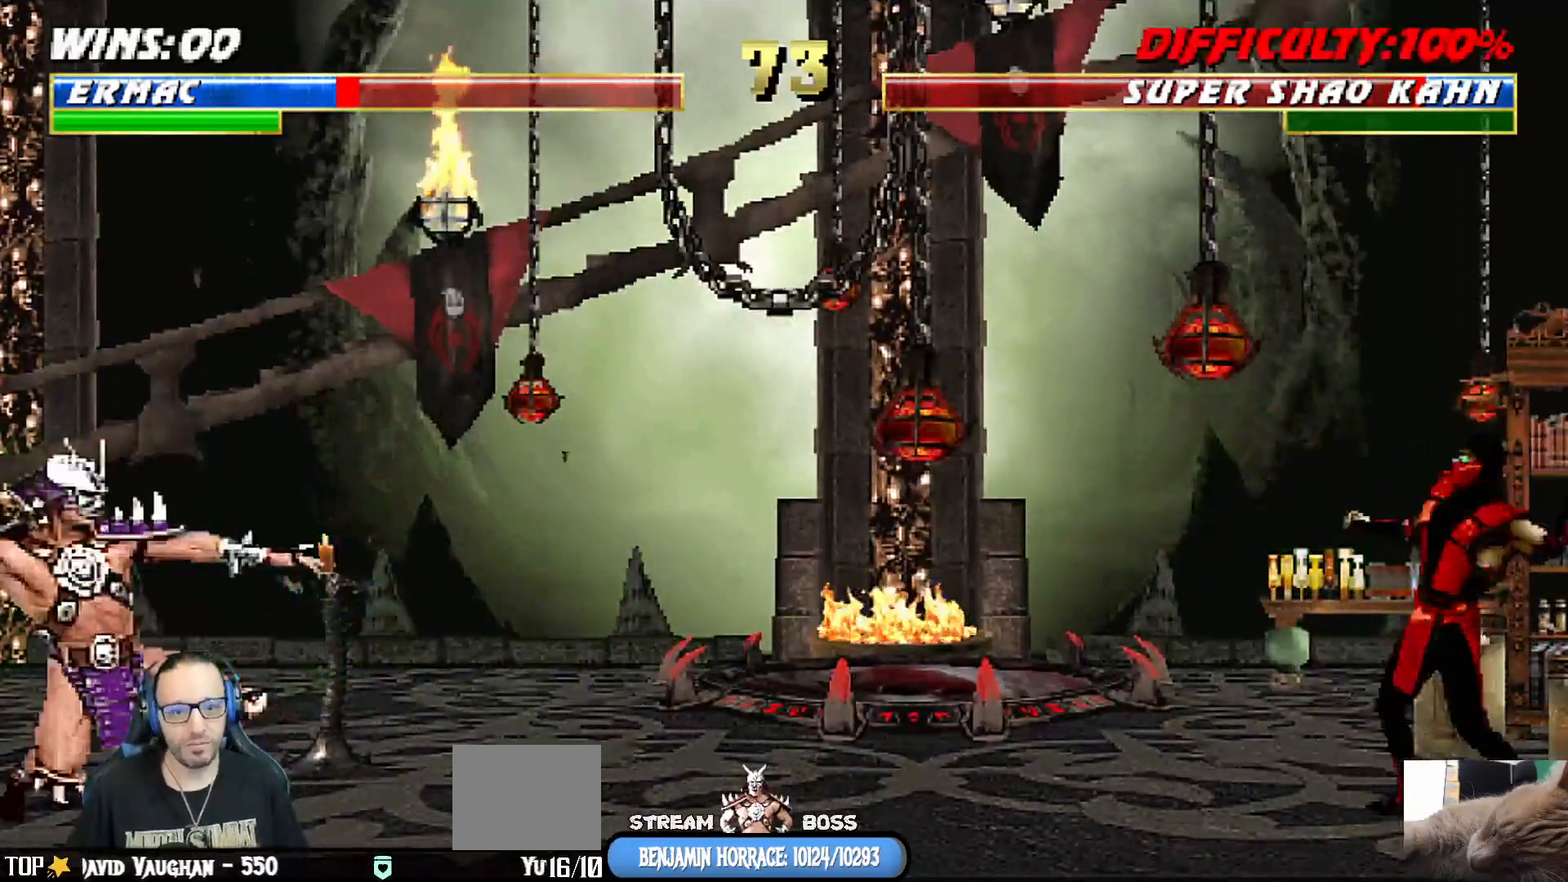
Gameplay with a controller (PlayStation layout); each line is a JSON object with the inputs held at the frame after it (dt_ms = milliseconds from this image to that frame). "events" lists button and stick changes between this image and that frame as [ms after this image, input, new state], when the widget could be followed in between.
{"dt_ms": 500, "buttons": ["R1", "DPAD_RIGHT"], "left_stick": "center", "right_stick": "center", "events": [[33, "CROSS", "down"], [117, "DPAD_DOWN", "down"], [150, "CROSS", "up"], [150, "DPAD_RIGHT", "down"], [183, "DPAD_DOWN", "up"], [233, "CROSS", "down"], [300, "DPAD_RIGHT", "up"], [333, "CROSS", "up"], [383, "CROSS", "down"], [417, "DPAD_DOWN", "down"], [417, "R1", "down"], [433, "DPAD_RIGHT", "down"], [483, "CROSS", "up"], [500, "DPAD_DOWN", "up"]]}
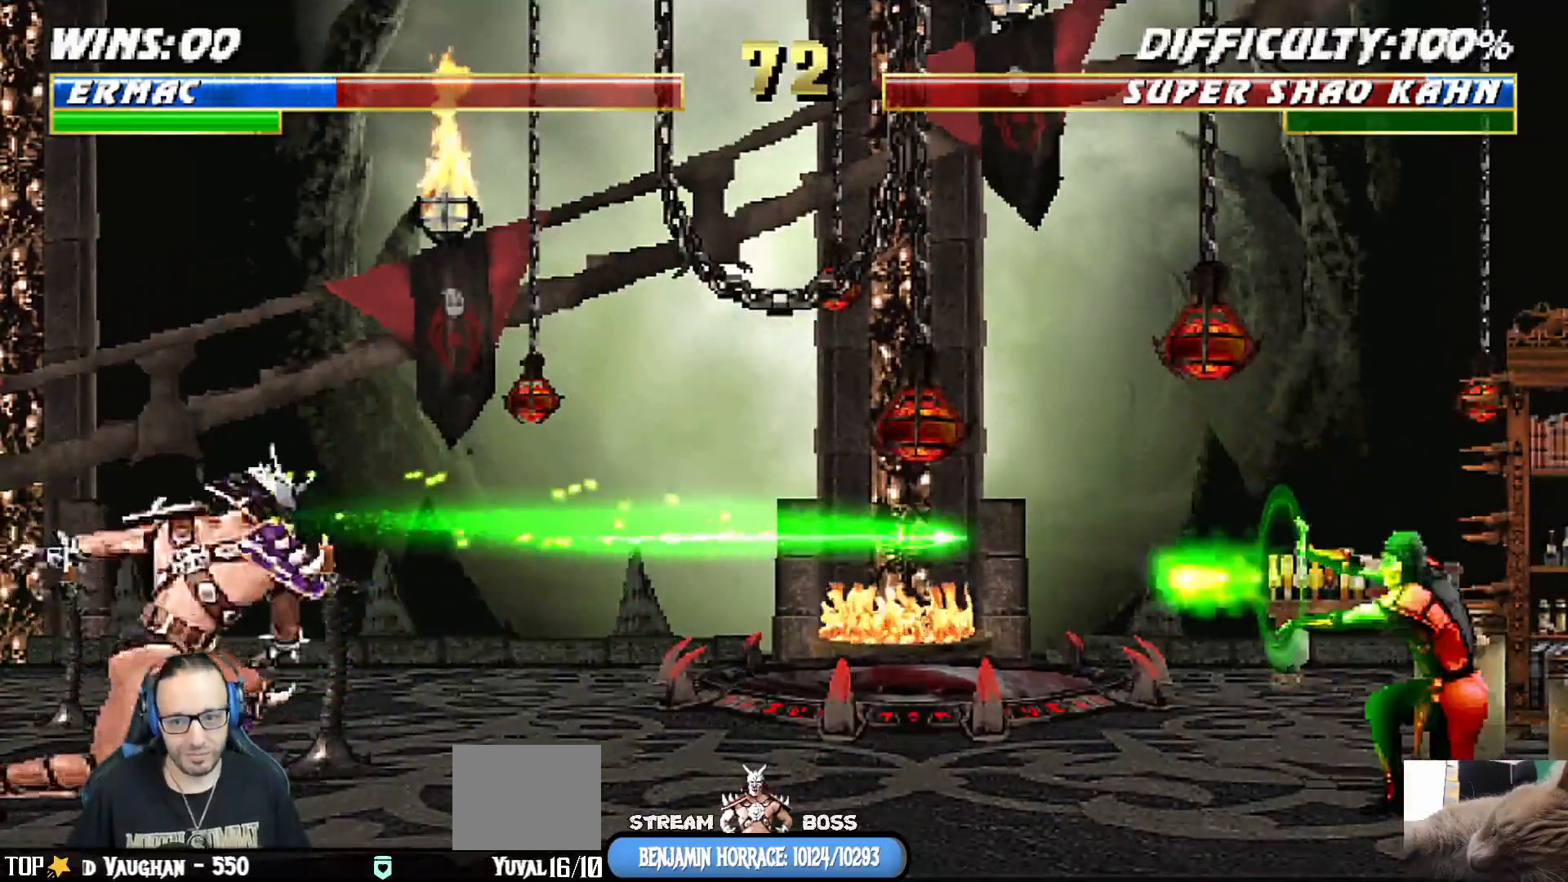
{"dt_ms": 500, "buttons": ["DPAD_RIGHT"], "left_stick": "center", "right_stick": "center", "events": [[100, "DPAD_RIGHT", "up"], [300, "DPAD_DOWN", "down"], [300, "R1", "up"], [433, "DPAD_RIGHT", "down"], [450, "DPAD_DOWN", "up"]]}
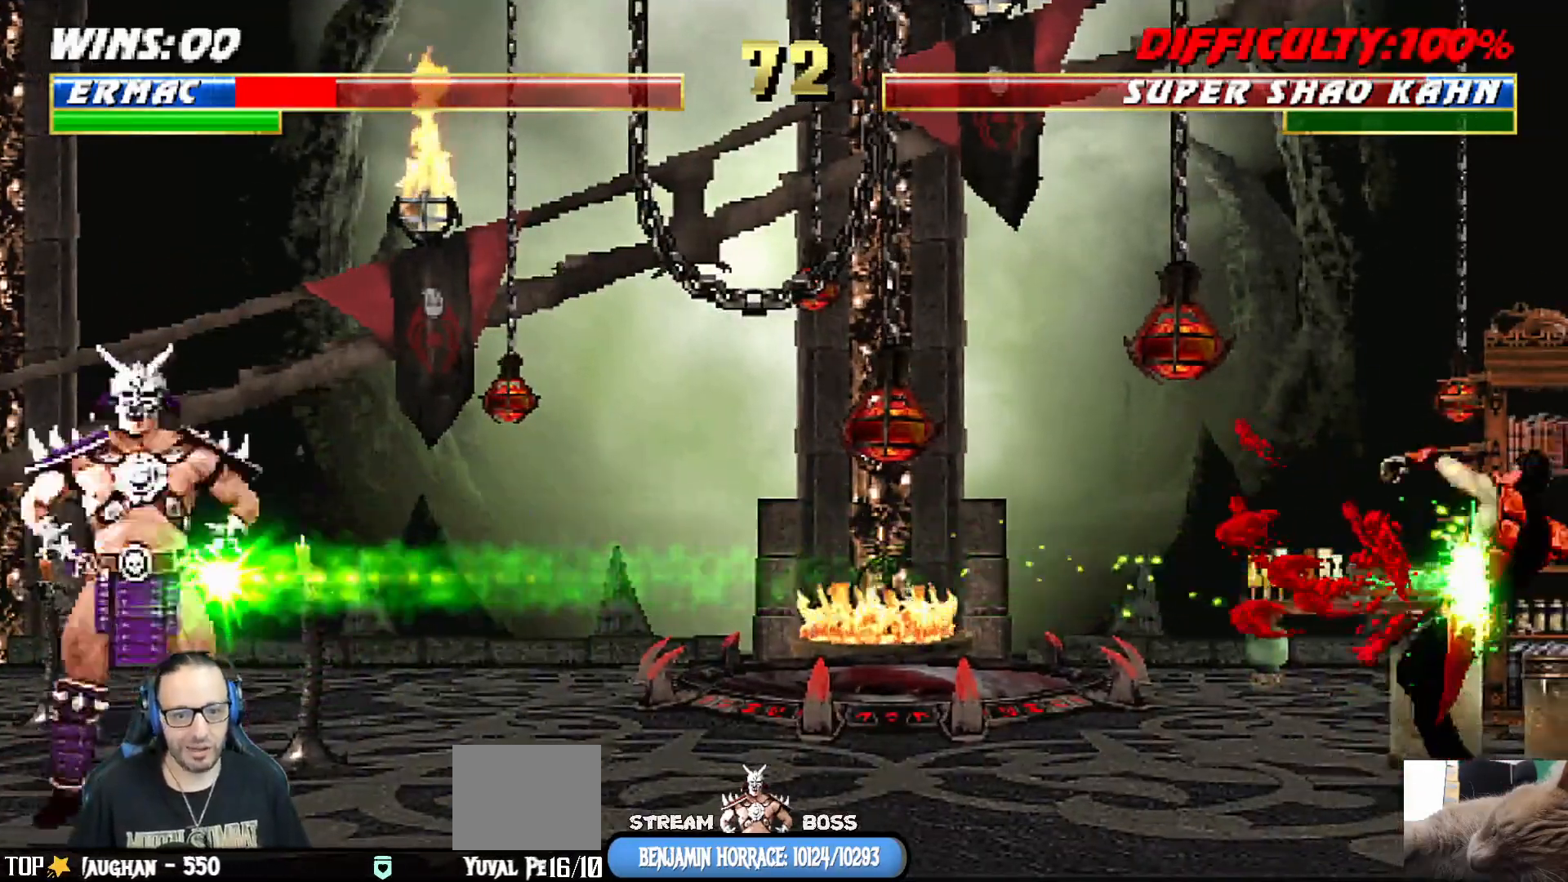
{"dt_ms": 500, "buttons": ["CROSS", "DPAD_RIGHT"], "left_stick": "center", "right_stick": "center", "events": [[17, "CROSS", "down"], [50, "DPAD_RIGHT", "up"], [117, "CROSS", "up"], [133, "DPAD_DOWN", "down"], [167, "DPAD_RIGHT", "down"], [200, "CROSS", "down"], [200, "DPAD_DOWN", "up"], [267, "CROSS", "up"], [317, "DPAD_RIGHT", "up"], [333, "CROSS", "down"], [400, "DPAD_DOWN", "down"], [433, "CROSS", "up"], [433, "DPAD_RIGHT", "down"], [450, "DPAD_DOWN", "up"], [500, "CROSS", "down"]]}
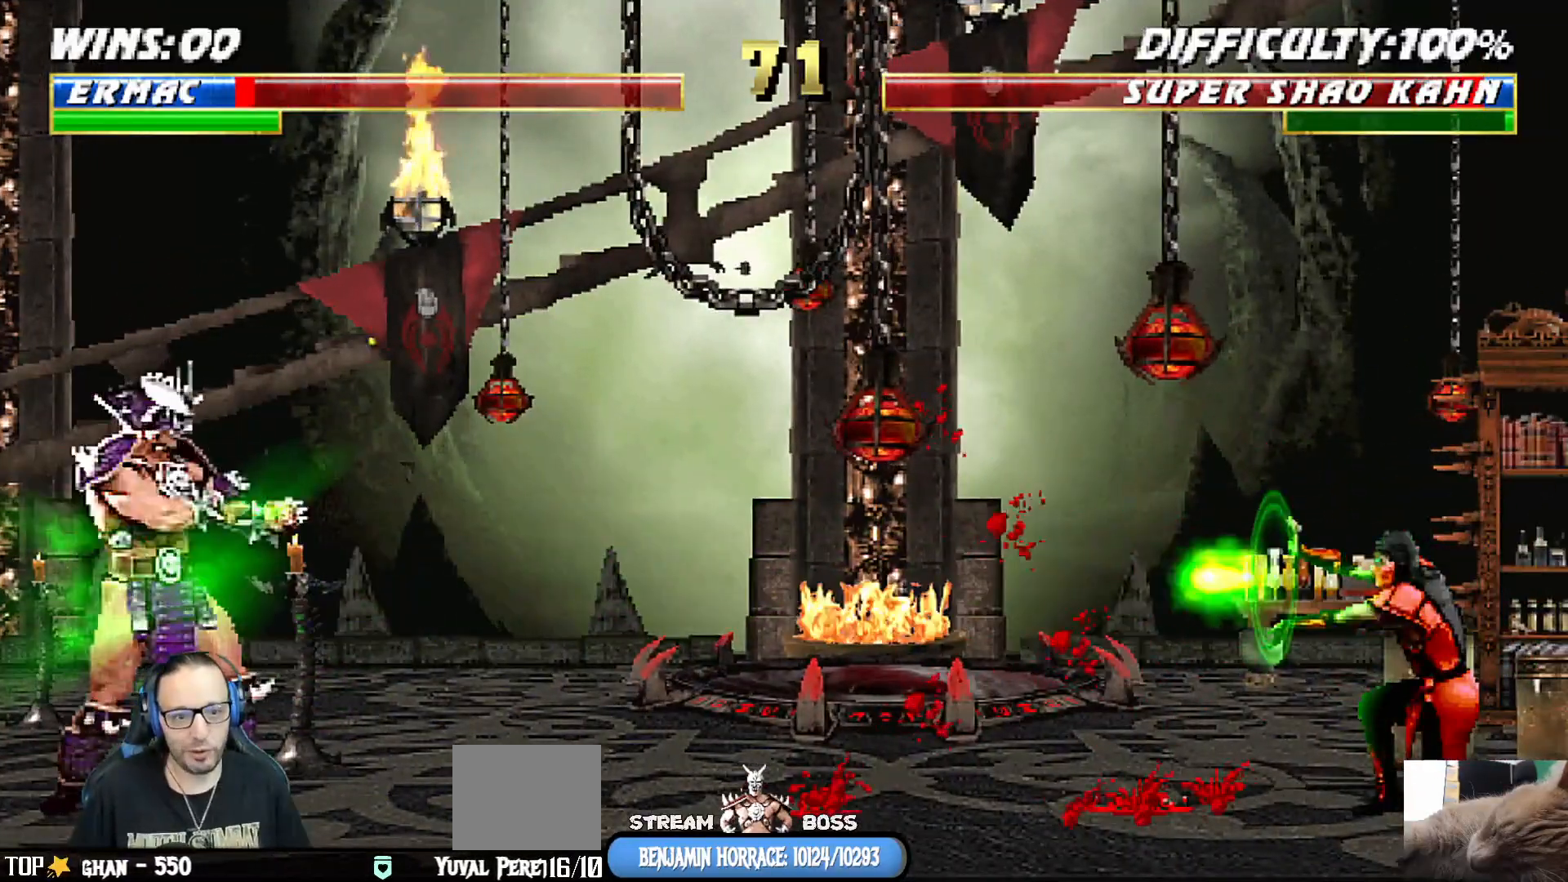
{"dt_ms": 500, "buttons": ["DPAD_RIGHT"], "left_stick": "center", "right_stick": "center", "events": [[83, "DPAD_RIGHT", "up"], [117, "CROSS", "up"], [183, "DPAD_DOWN", "down"], [183, "DPAD_RIGHT", "down"], [200, "CROSS", "down"], [233, "DPAD_DOWN", "up"], [267, "CROSS", "up"], [317, "DPAD_RIGHT", "up"], [367, "CROSS", "down"], [400, "DPAD_DOWN", "down"], [433, "DPAD_RIGHT", "down"], [450, "CROSS", "up"], [483, "DPAD_DOWN", "up"]]}
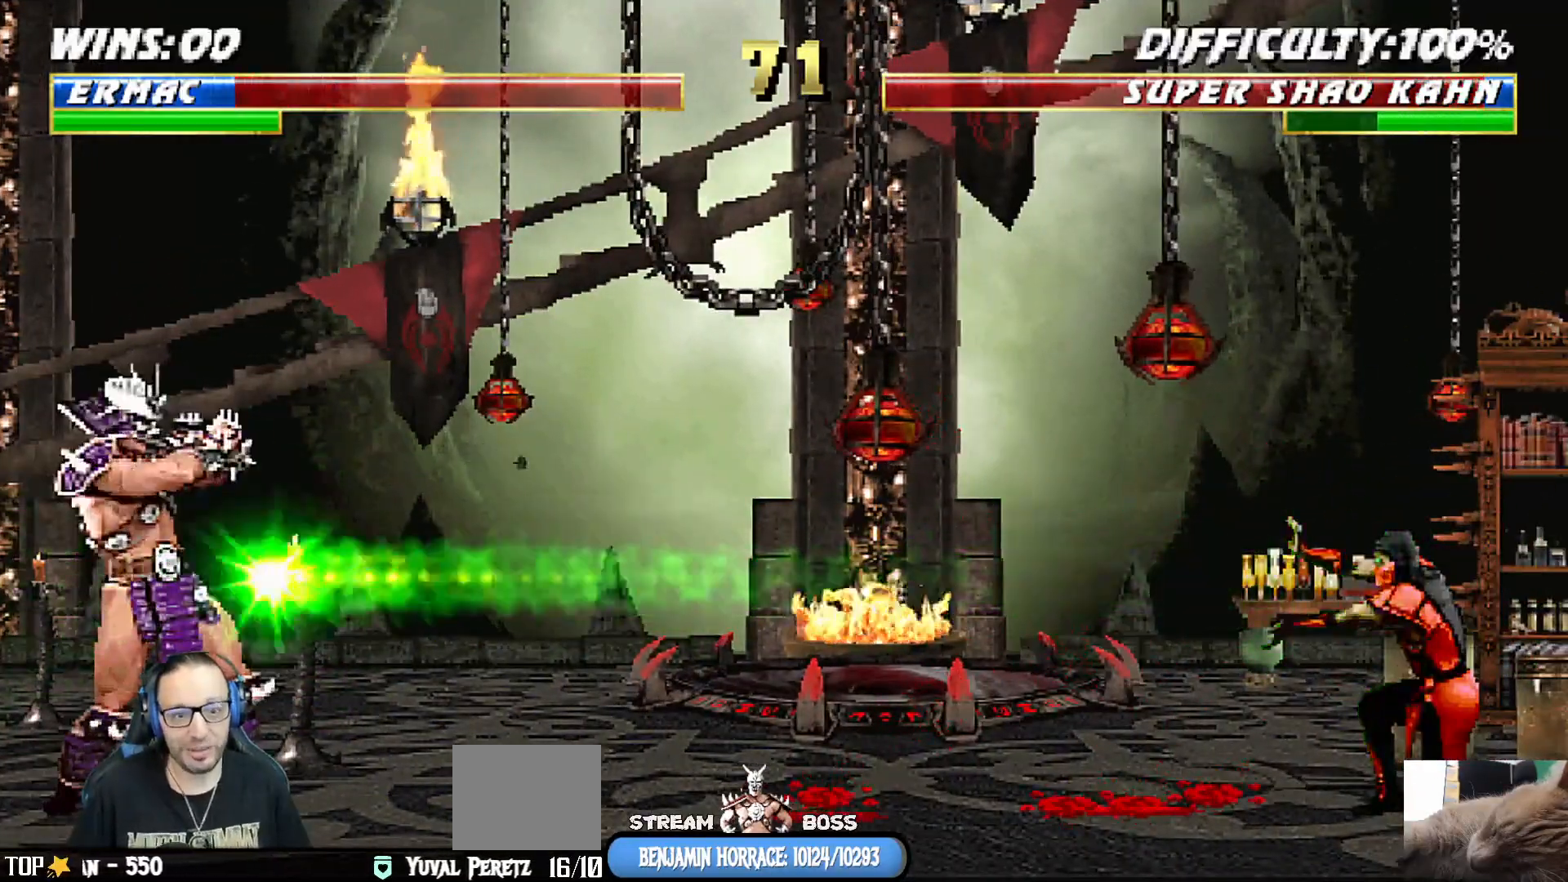
{"dt_ms": 500, "buttons": ["DPAD_RIGHT"], "left_stick": "center", "right_stick": "center", "events": [[50, "CROSS", "down"], [83, "DPAD_RIGHT", "up"], [150, "CROSS", "up"], [167, "DPAD_DOWN", "down"], [217, "DPAD_RIGHT", "down"], [233, "CROSS", "down"], [233, "DPAD_DOWN", "up"], [317, "CROSS", "up"], [333, "DPAD_RIGHT", "up"], [383, "CROSS", "down"], [417, "DPAD_DOWN", "down"], [450, "DPAD_RIGHT", "down"], [483, "DPAD_DOWN", "up"], [500, "CROSS", "up"]]}
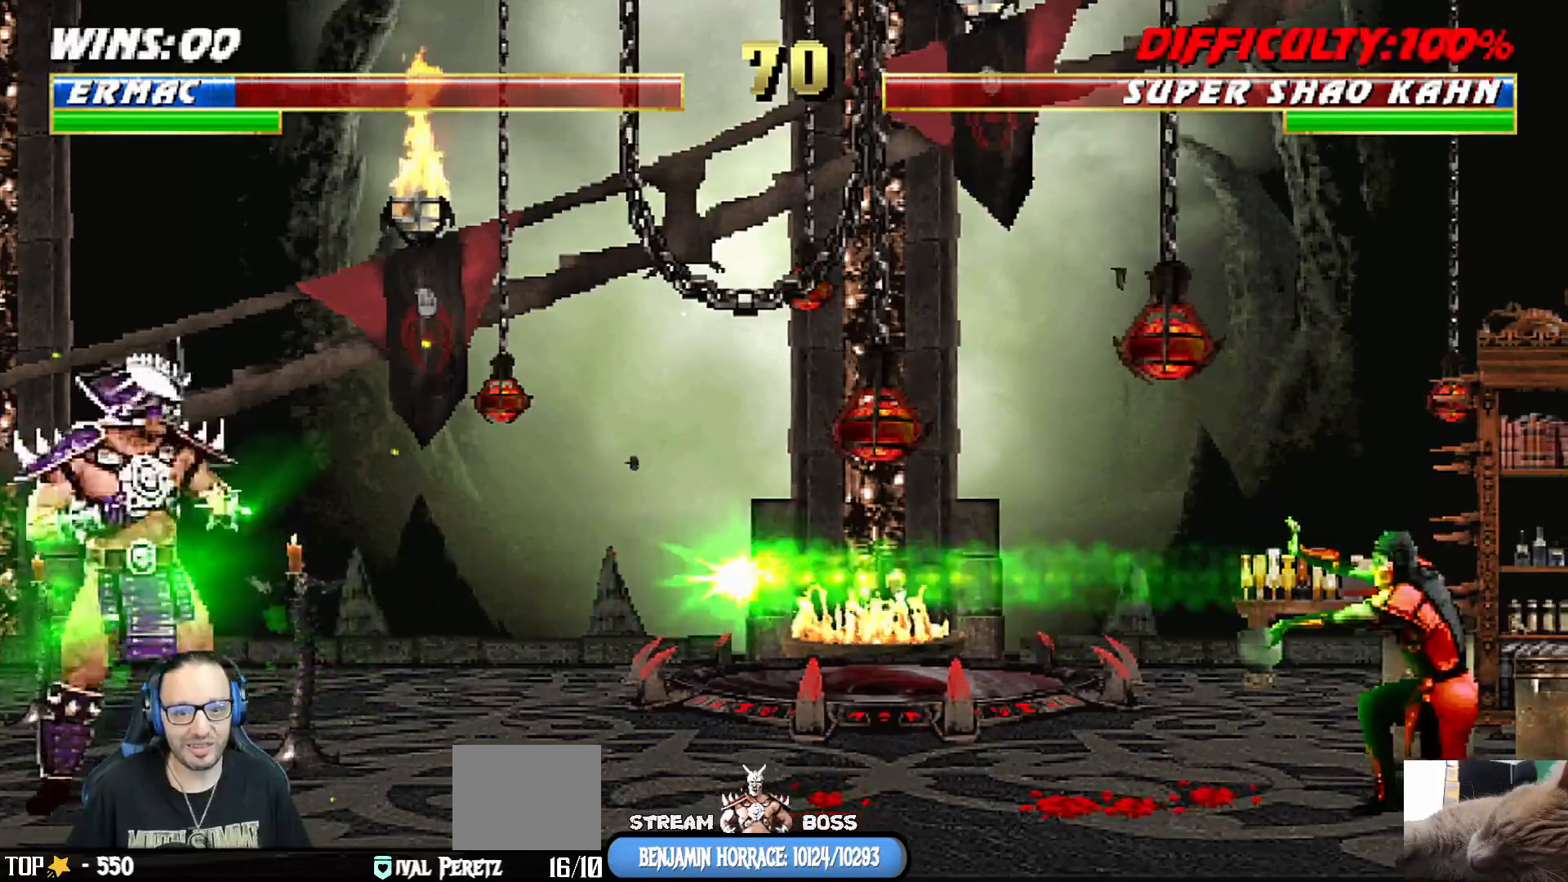
{"dt_ms": 500, "buttons": ["CROSS", "DPAD_RIGHT"], "left_stick": "center", "right_stick": "center", "events": [[83, "CROSS", "down"], [83, "DPAD_RIGHT", "up"], [167, "DPAD_DOWN", "down"], [200, "CROSS", "up"], [217, "DPAD_RIGHT", "down"], [233, "DPAD_DOWN", "up"], [283, "CROSS", "down"], [350, "DPAD_RIGHT", "up"], [383, "CROSS", "up"], [400, "DPAD_DOWN", "down"], [450, "DPAD_RIGHT", "down"], [467, "CROSS", "down"], [483, "DPAD_DOWN", "up"]]}
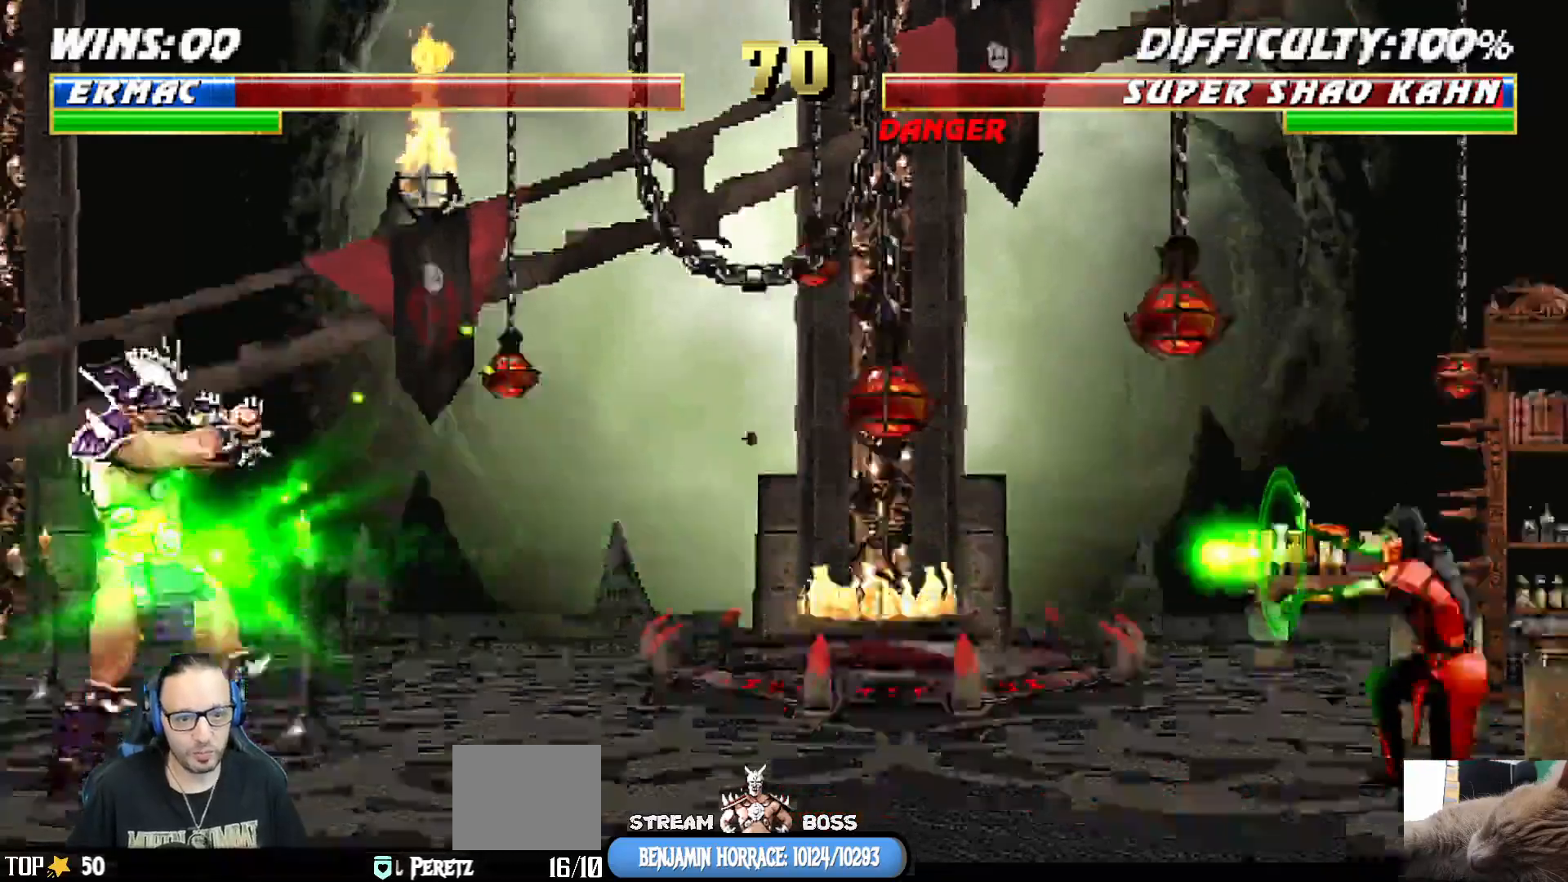
{"dt_ms": 500, "buttons": ["DPAD_RIGHT"], "left_stick": "center", "right_stick": "center", "events": [[50, "CROSS", "up"], [83, "DPAD_RIGHT", "up"], [100, "CROSS", "down"], [167, "DPAD_DOWN", "down"], [200, "DPAD_RIGHT", "down"], [233, "DPAD_DOWN", "up"], [250, "CROSS", "up"], [333, "CROSS", "down"], [333, "DPAD_RIGHT", "up"], [417, "DPAD_DOWN", "down"], [450, "CROSS", "up"], [450, "DPAD_RIGHT", "down"], [483, "DPAD_DOWN", "up"]]}
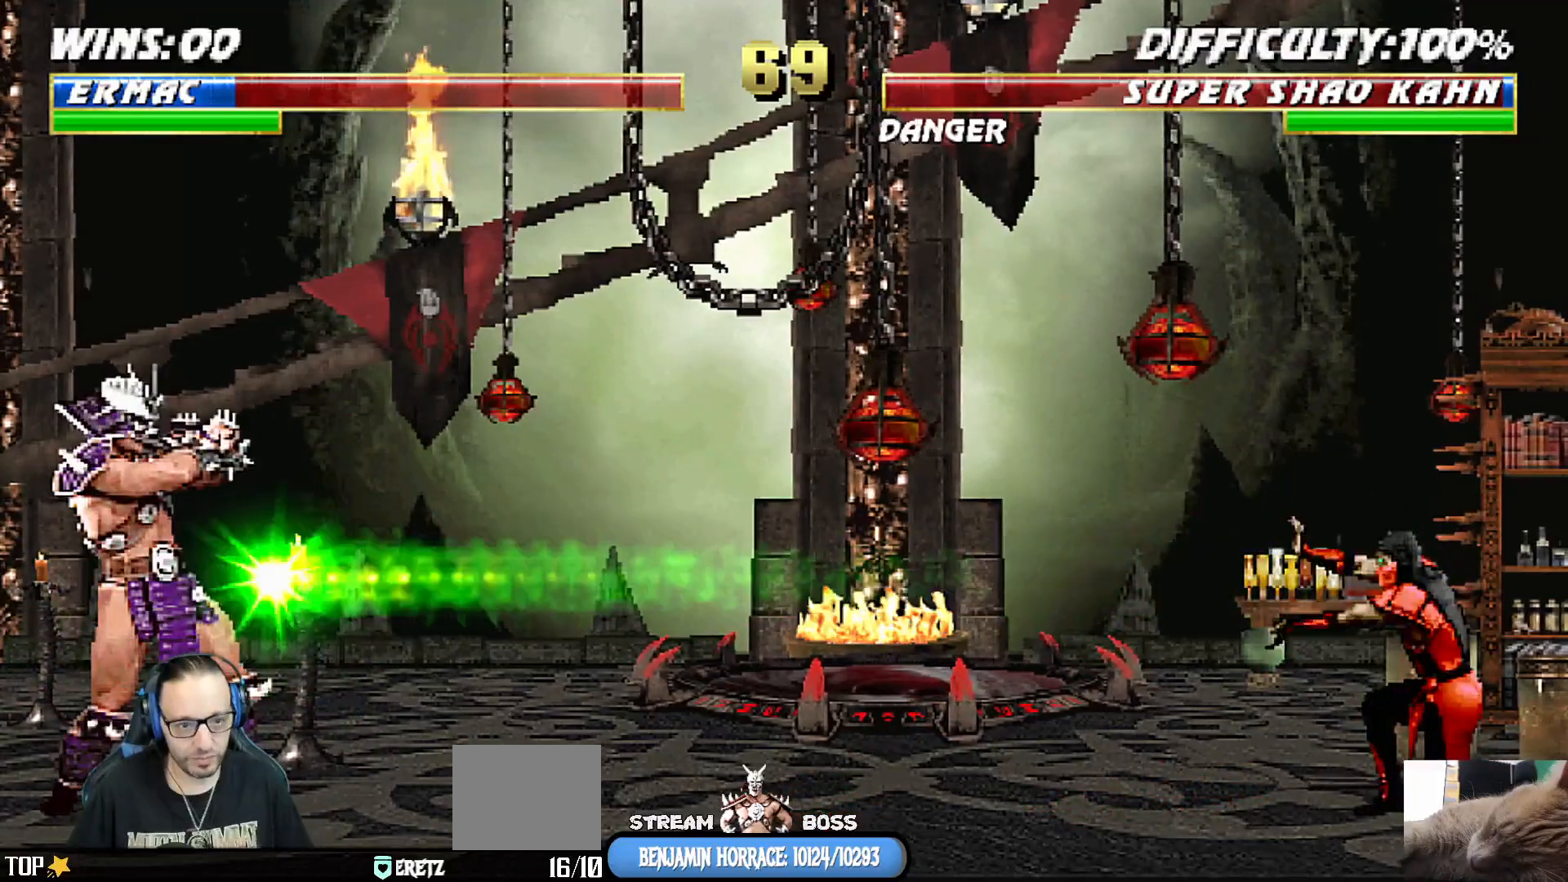
{"dt_ms": 500, "buttons": ["CROSS"], "left_stick": "center", "right_stick": "center", "events": [[50, "CROSS", "down"], [117, "DPAD_RIGHT", "up"], [150, "CROSS", "up"], [200, "CROSS", "down"], [200, "DPAD_DOWN", "down"], [217, "DPAD_RIGHT", "down"], [300, "DPAD_DOWN", "up"], [333, "CROSS", "up"], [383, "CROSS", "down"], [400, "DPAD_RIGHT", "up"]]}
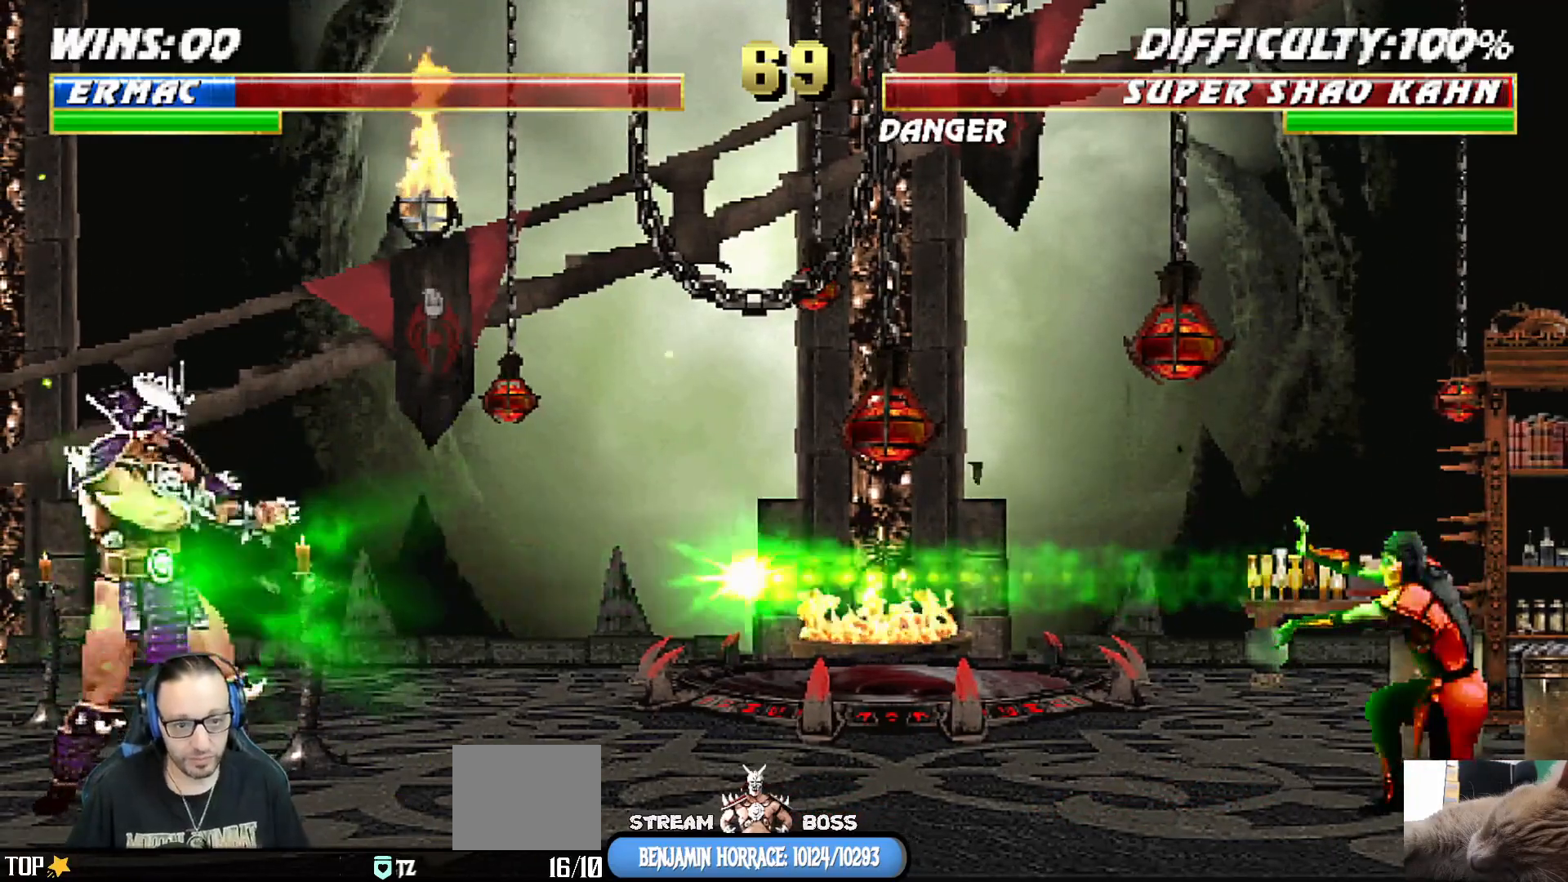
{"dt_ms": 500, "buttons": ["CROSS", "DPAD_RIGHT"], "left_stick": "center", "right_stick": "center", "events": [[33, "CROSS", "up"], [67, "DPAD_DOWN", "down"], [100, "DPAD_RIGHT", "down"], [133, "CROSS", "down"], [183, "DPAD_DOWN", "up"], [217, "CROSS", "up"], [283, "DPAD_RIGHT", "up"], [300, "CROSS", "down"], [367, "DPAD_DOWN", "down"], [383, "DPAD_RIGHT", "down"], [433, "CROSS", "up"], [483, "CROSS", "down"], [500, "DPAD_DOWN", "up"]]}
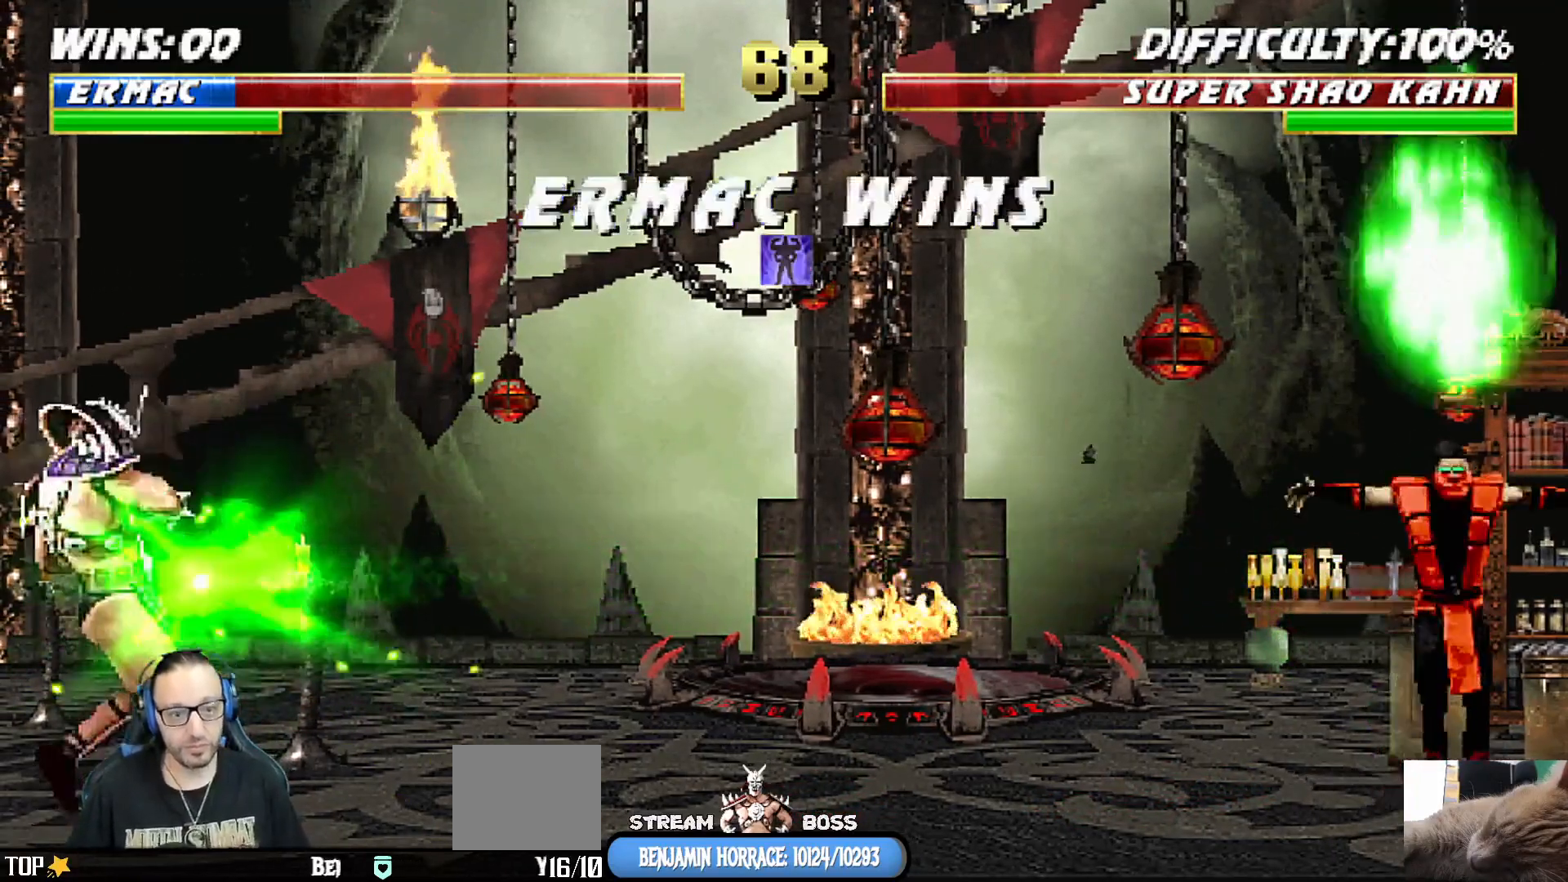
{"dt_ms": 500, "buttons": [], "left_stick": "center", "right_stick": "center", "events": [[50, "DPAD_RIGHT", "up"], [117, "CROSS", "up"]]}
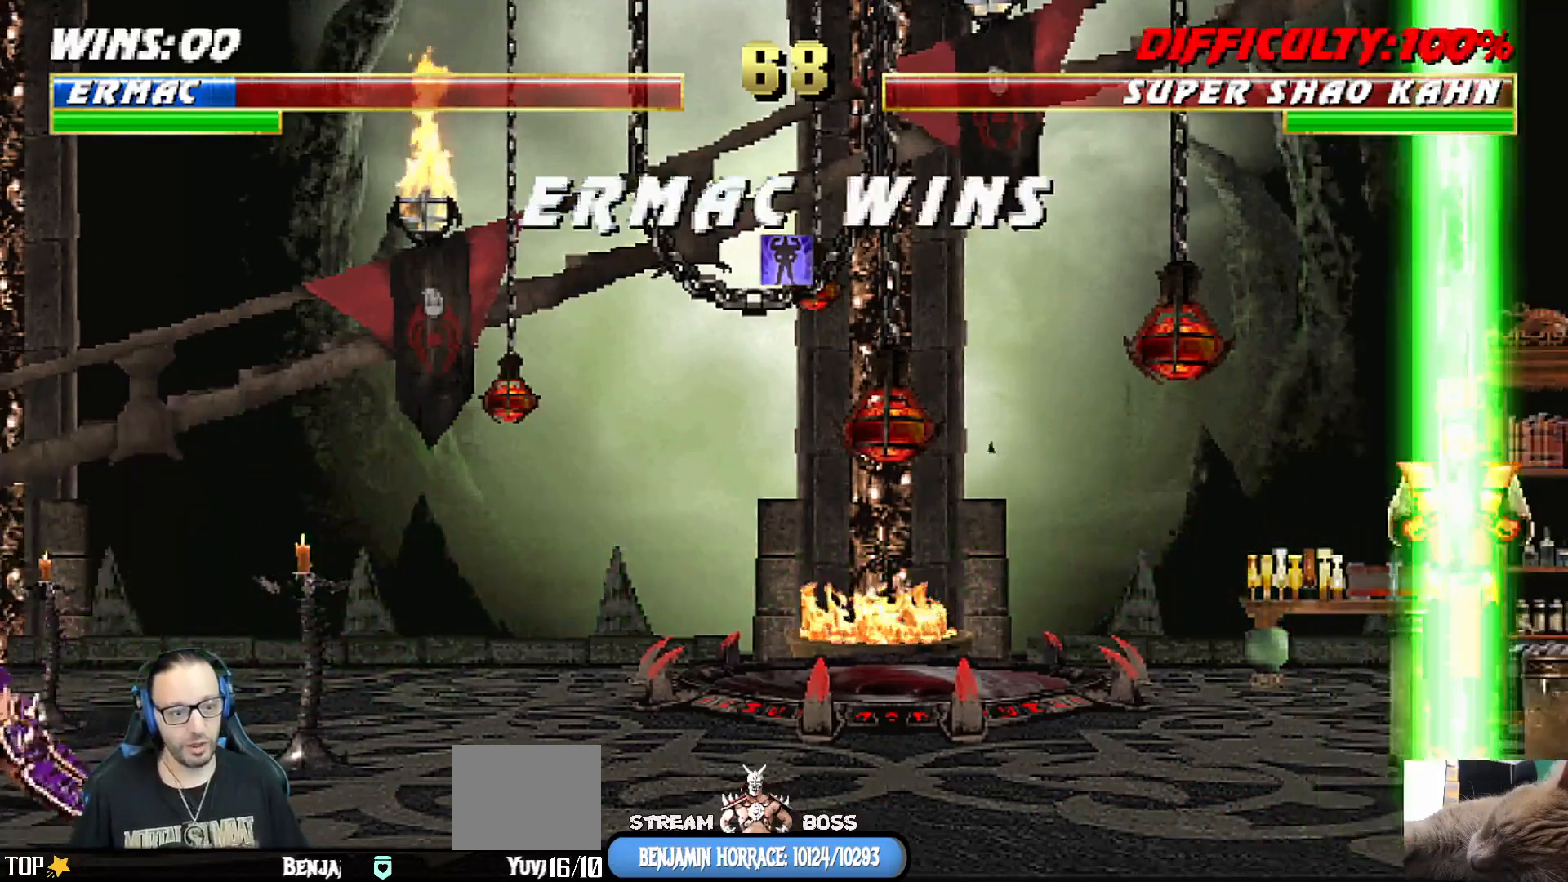
{"dt_ms": 500, "buttons": [], "left_stick": "center", "right_stick": "center", "events": []}
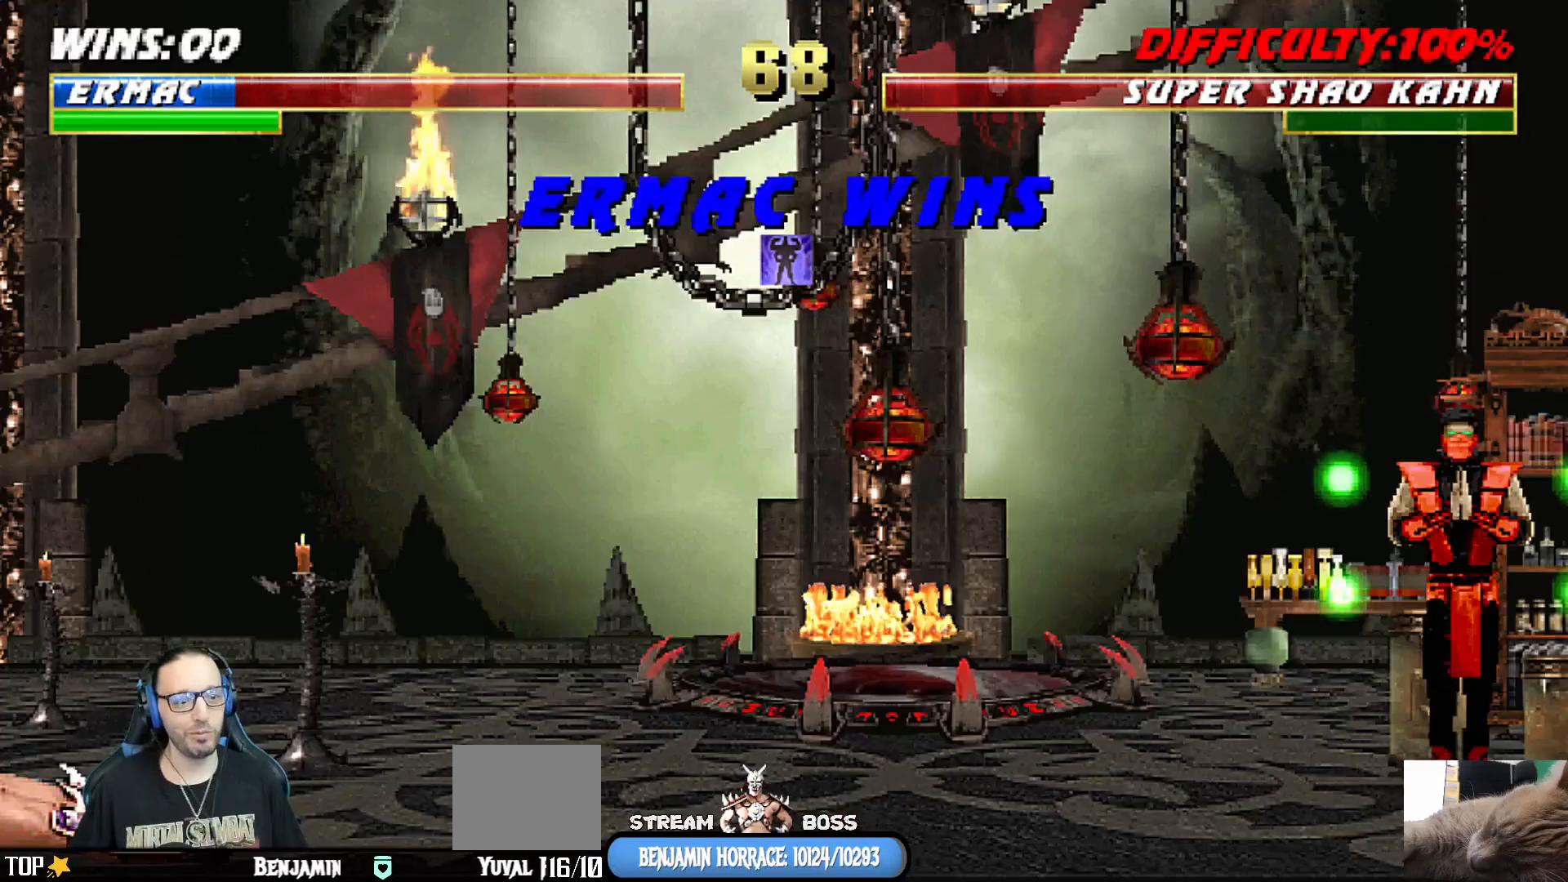
{"dt_ms": 500, "buttons": [], "left_stick": "center", "right_stick": "center", "events": [[267, "CROSS", "down"], [417, "CROSS", "up"]]}
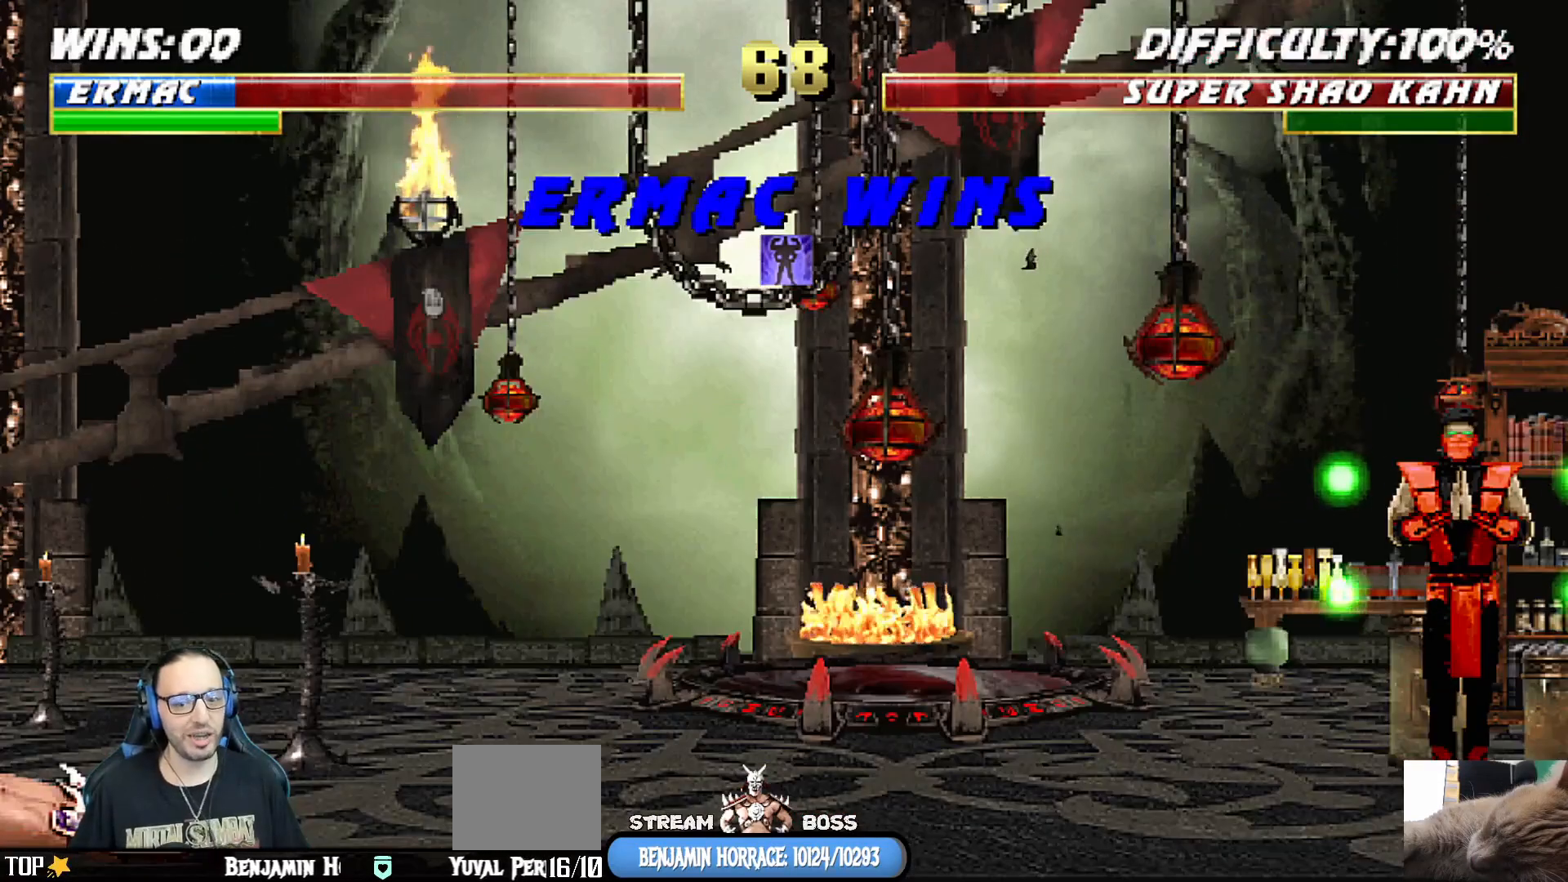
{"dt_ms": 500, "buttons": [], "left_stick": "center", "right_stick": "center", "events": [[267, "CROSS", "down"], [400, "CROSS", "up"]]}
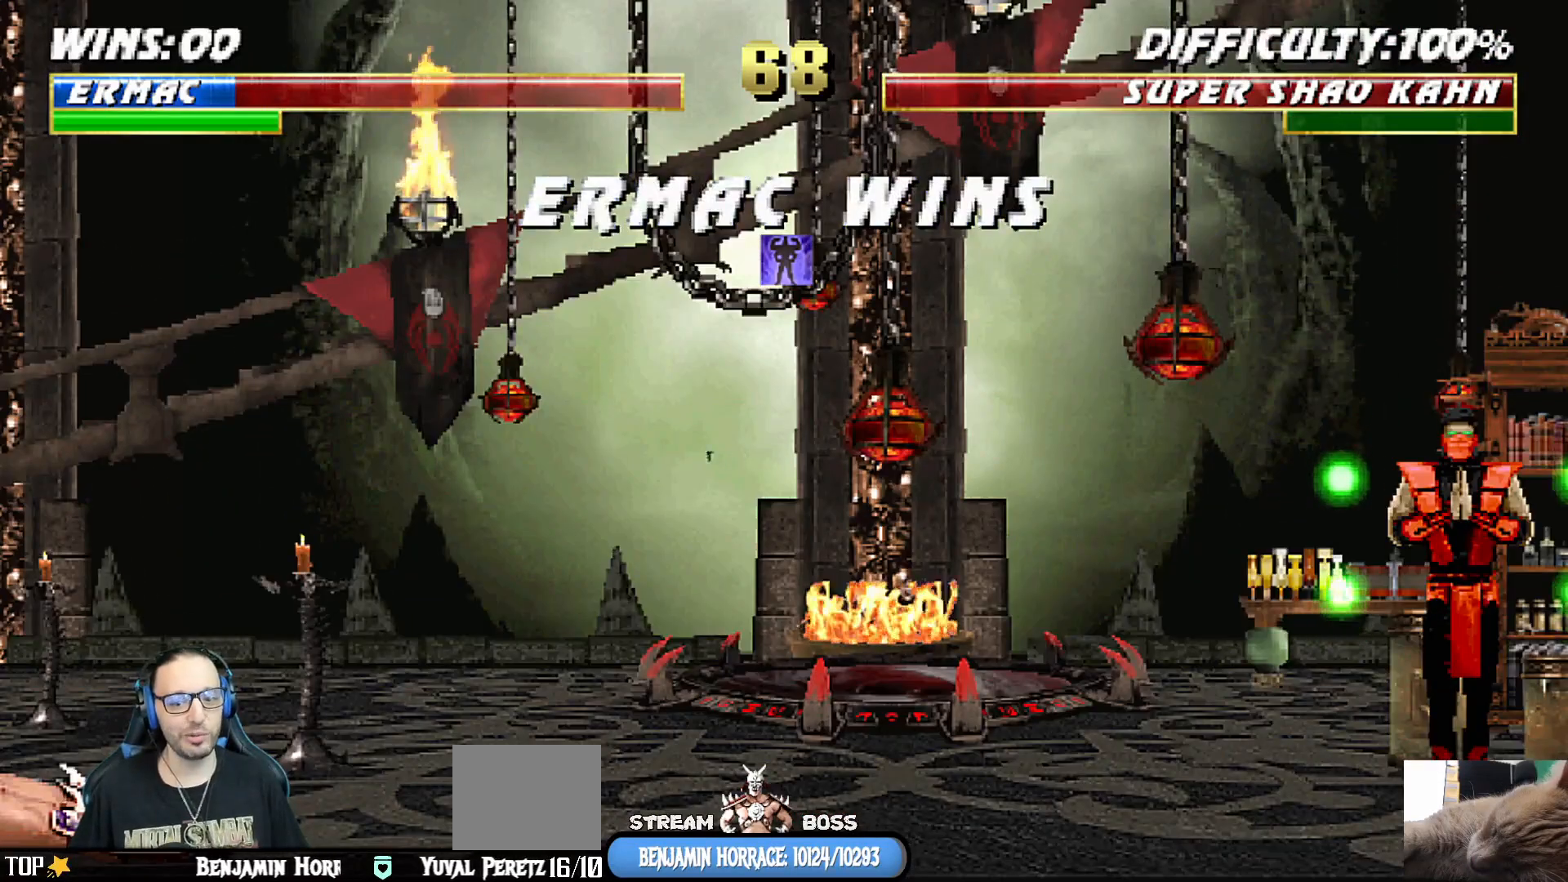
{"dt_ms": 500, "buttons": ["CROSS"], "left_stick": "center", "right_stick": "center", "events": [[50, "CROSS", "down"], [217, "CROSS", "up"], [367, "CROSS", "down"]]}
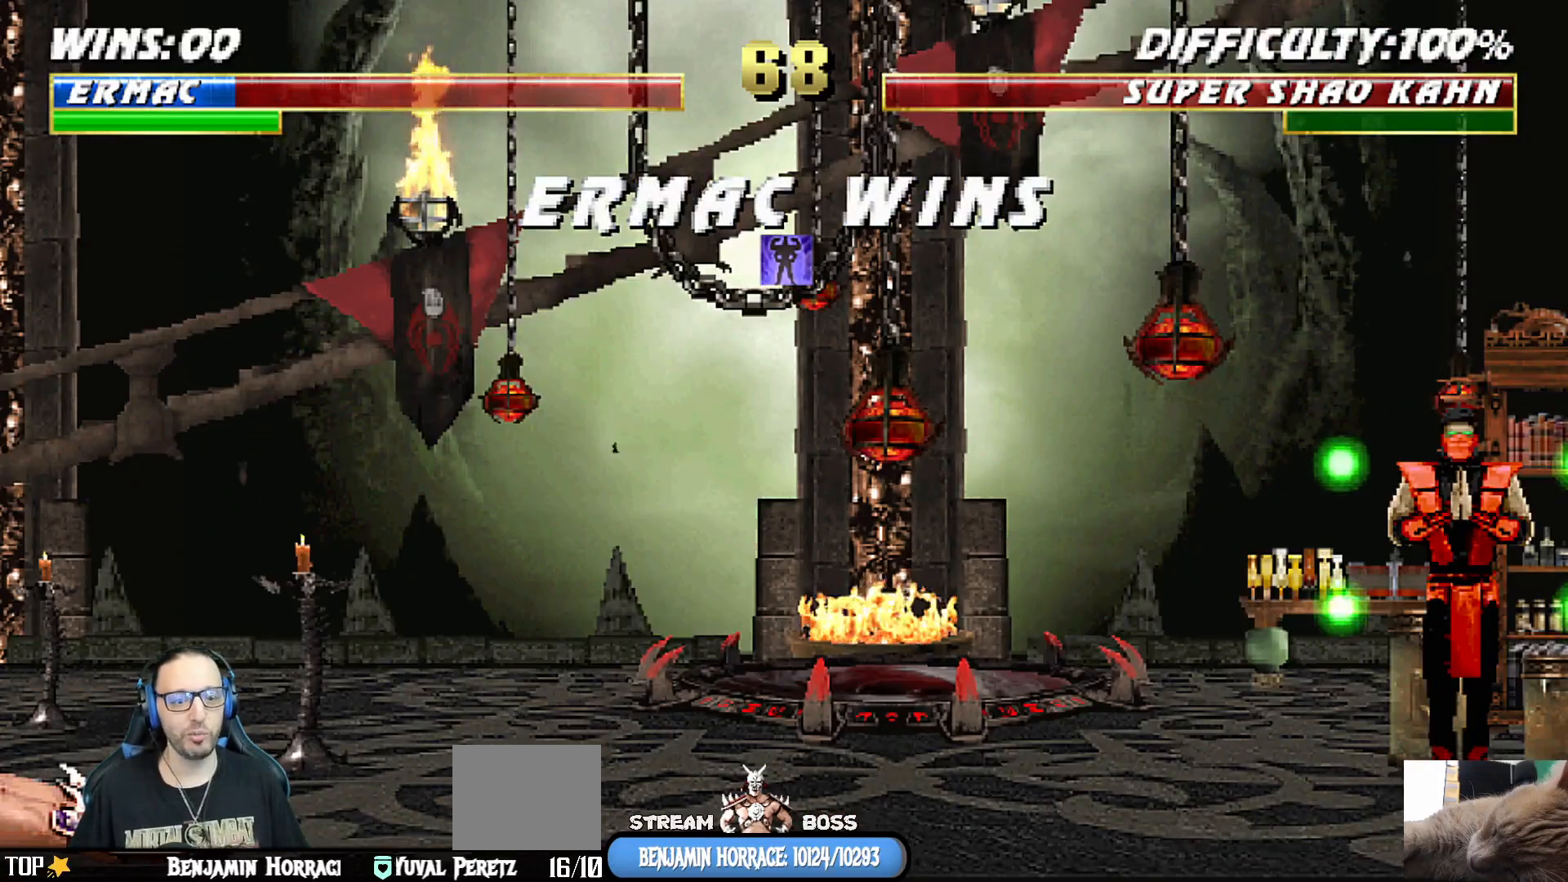
{"dt_ms": 500, "buttons": [], "left_stick": "center", "right_stick": "center", "events": [[17, "CROSS", "up"], [217, "CROSS", "down"], [350, "CROSS", "up"]]}
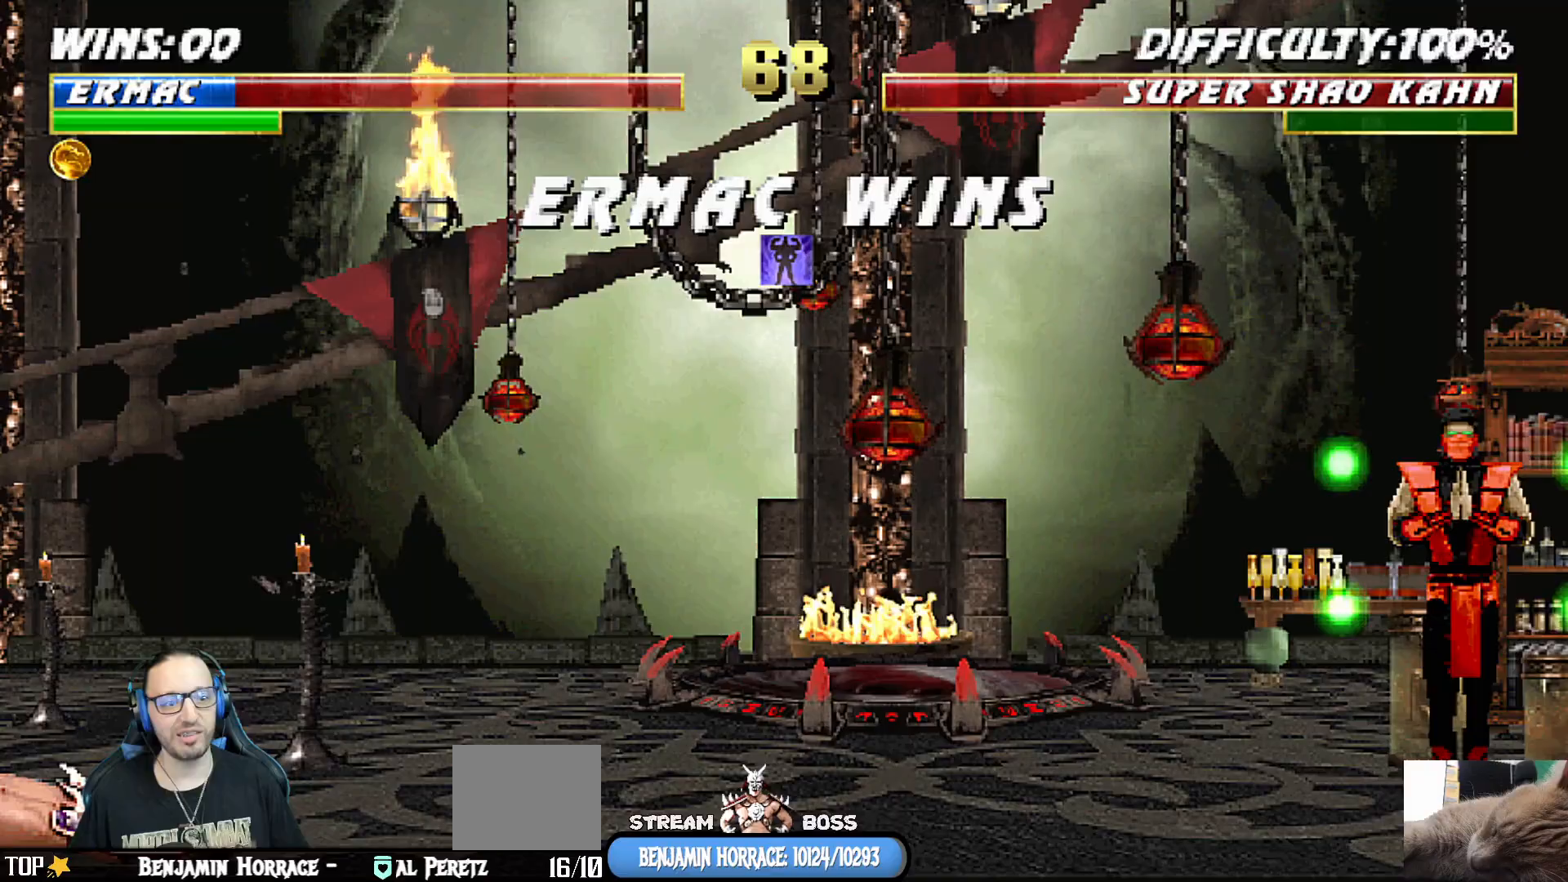
{"dt_ms": 500, "buttons": [], "left_stick": "center", "right_stick": "center", "events": [[83, "CROSS", "down"], [217, "CROSS", "up"], [350, "CROSS", "down"], [500, "CROSS", "up"]]}
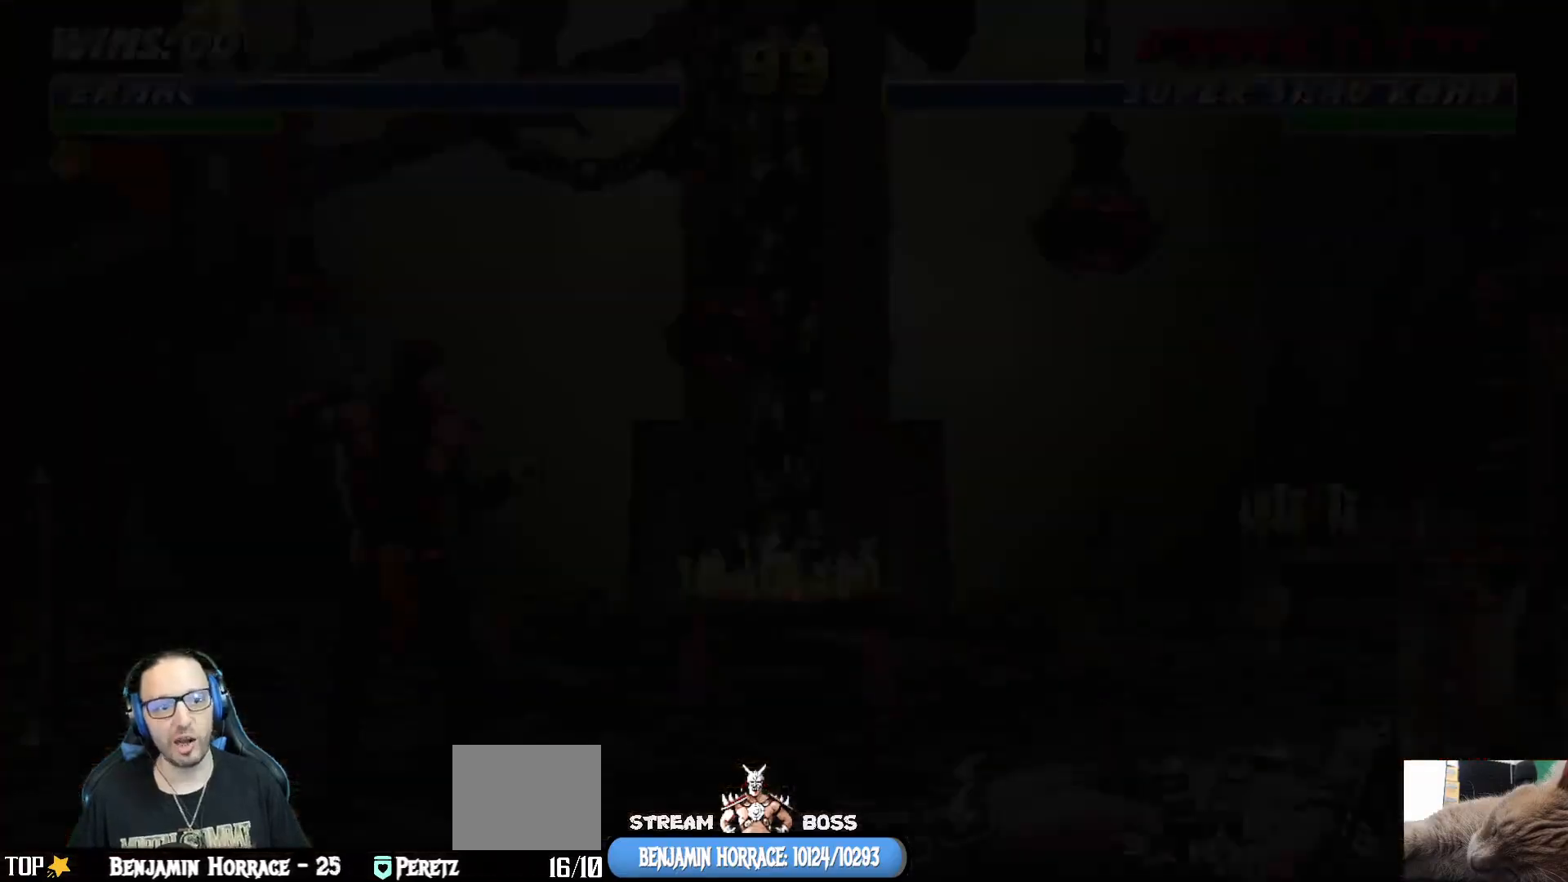
{"dt_ms": 500, "buttons": [], "left_stick": "center", "right_stick": "center", "events": [[283, "CROSS", "down"], [433, "CROSS", "up"]]}
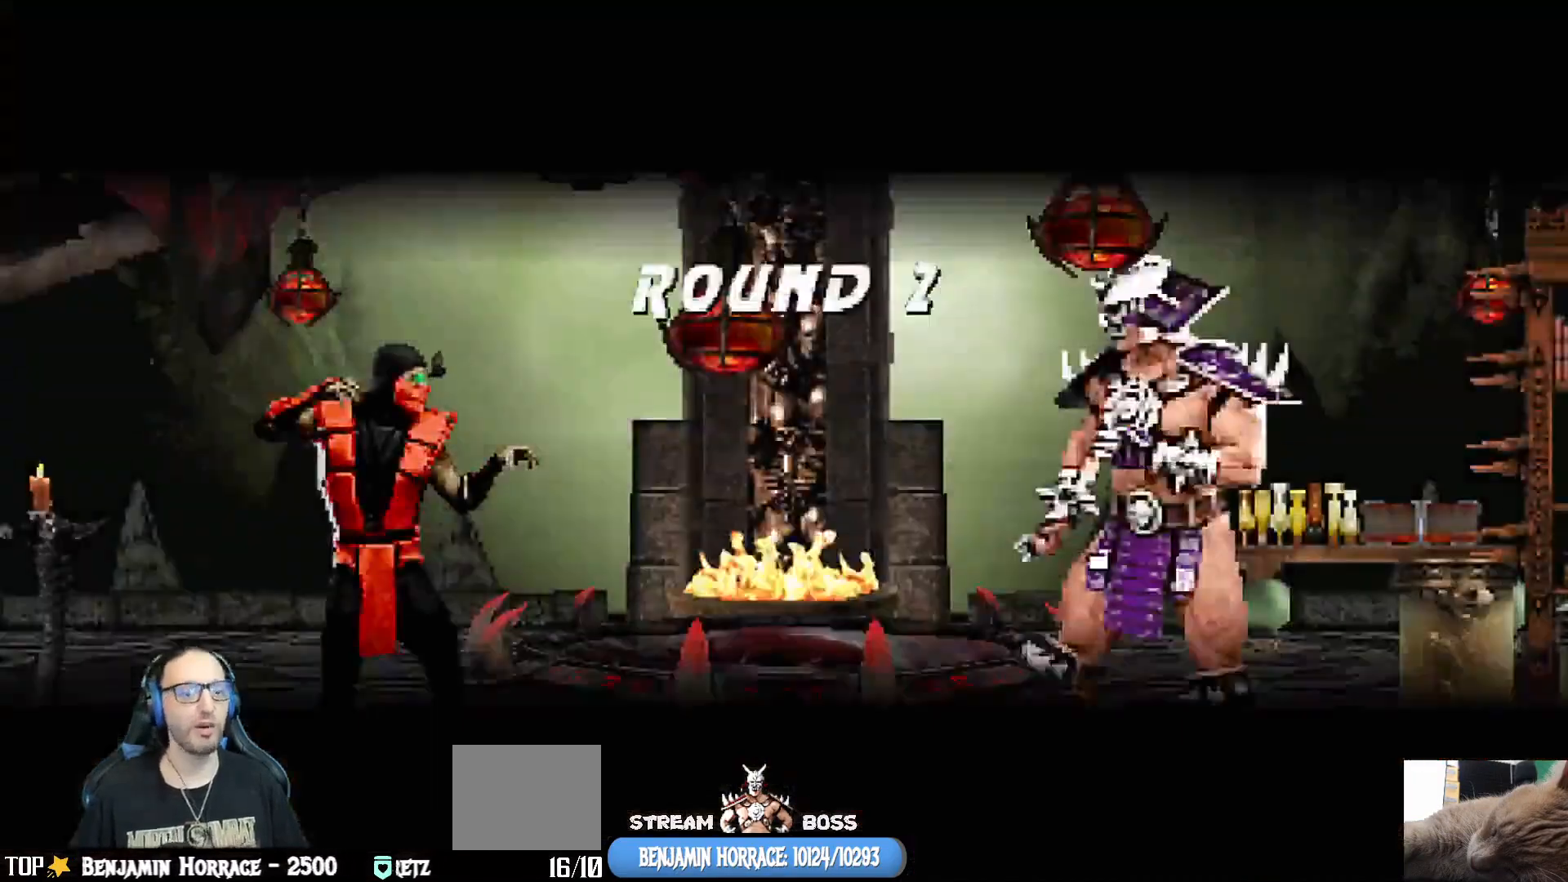
{"dt_ms": 500, "buttons": ["R1"], "left_stick": "center", "right_stick": "center", "events": [[383, "R1", "down"]]}
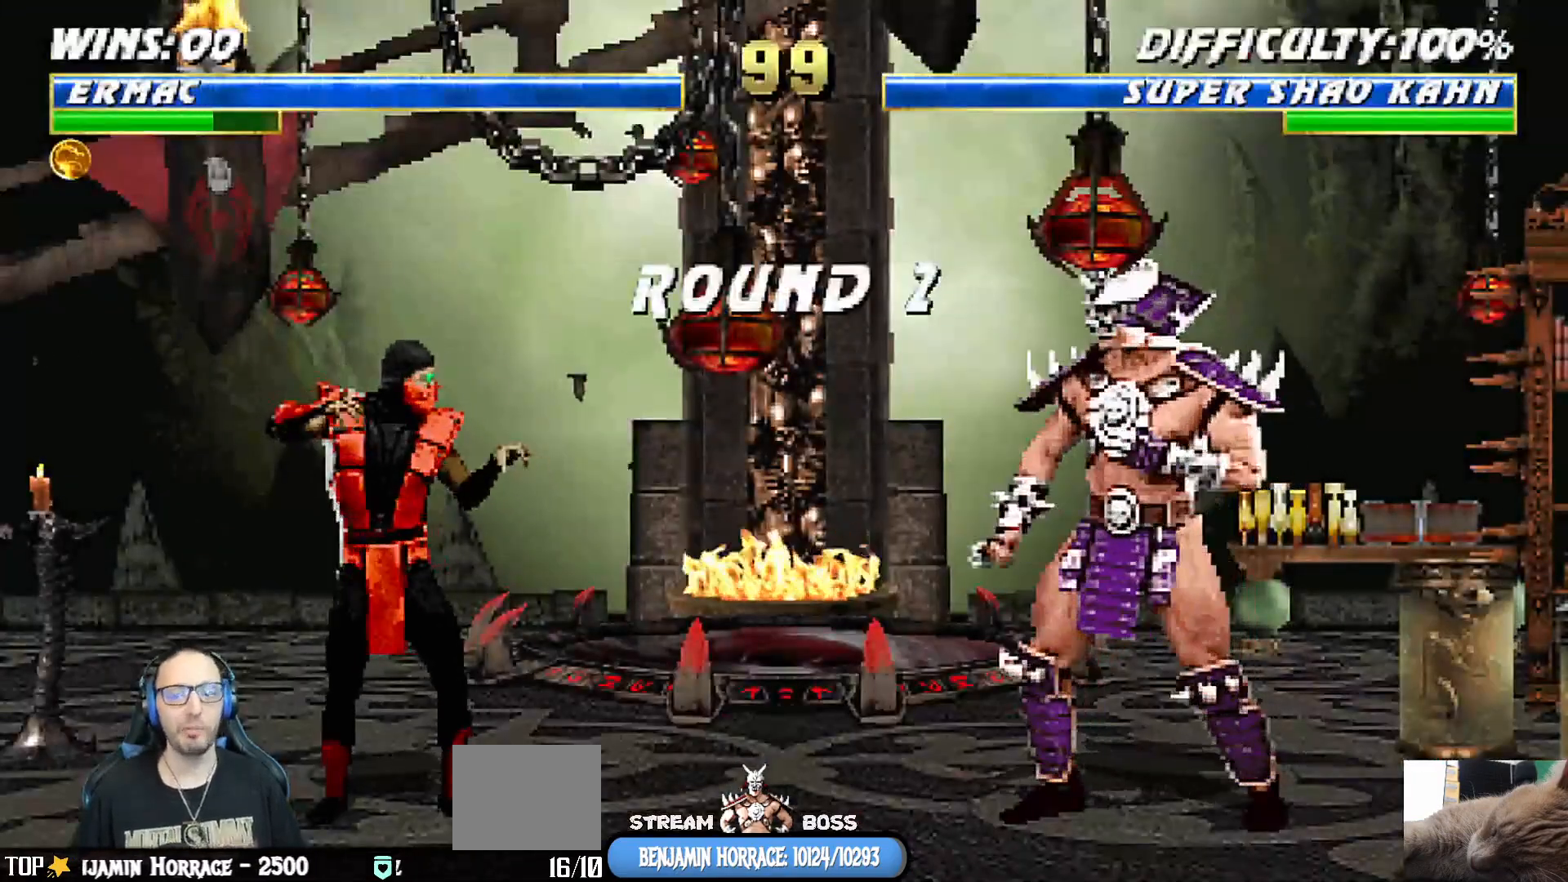
{"dt_ms": 500, "buttons": ["CROSS"], "left_stick": "center", "right_stick": "center", "events": [[50, "R1", "up"], [350, "DPAD_DOWN", "down"], [383, "DPAD_LEFT", "down"], [417, "DPAD_DOWN", "up"], [433, "DPAD_LEFT", "up"], [467, "CROSS", "down"]]}
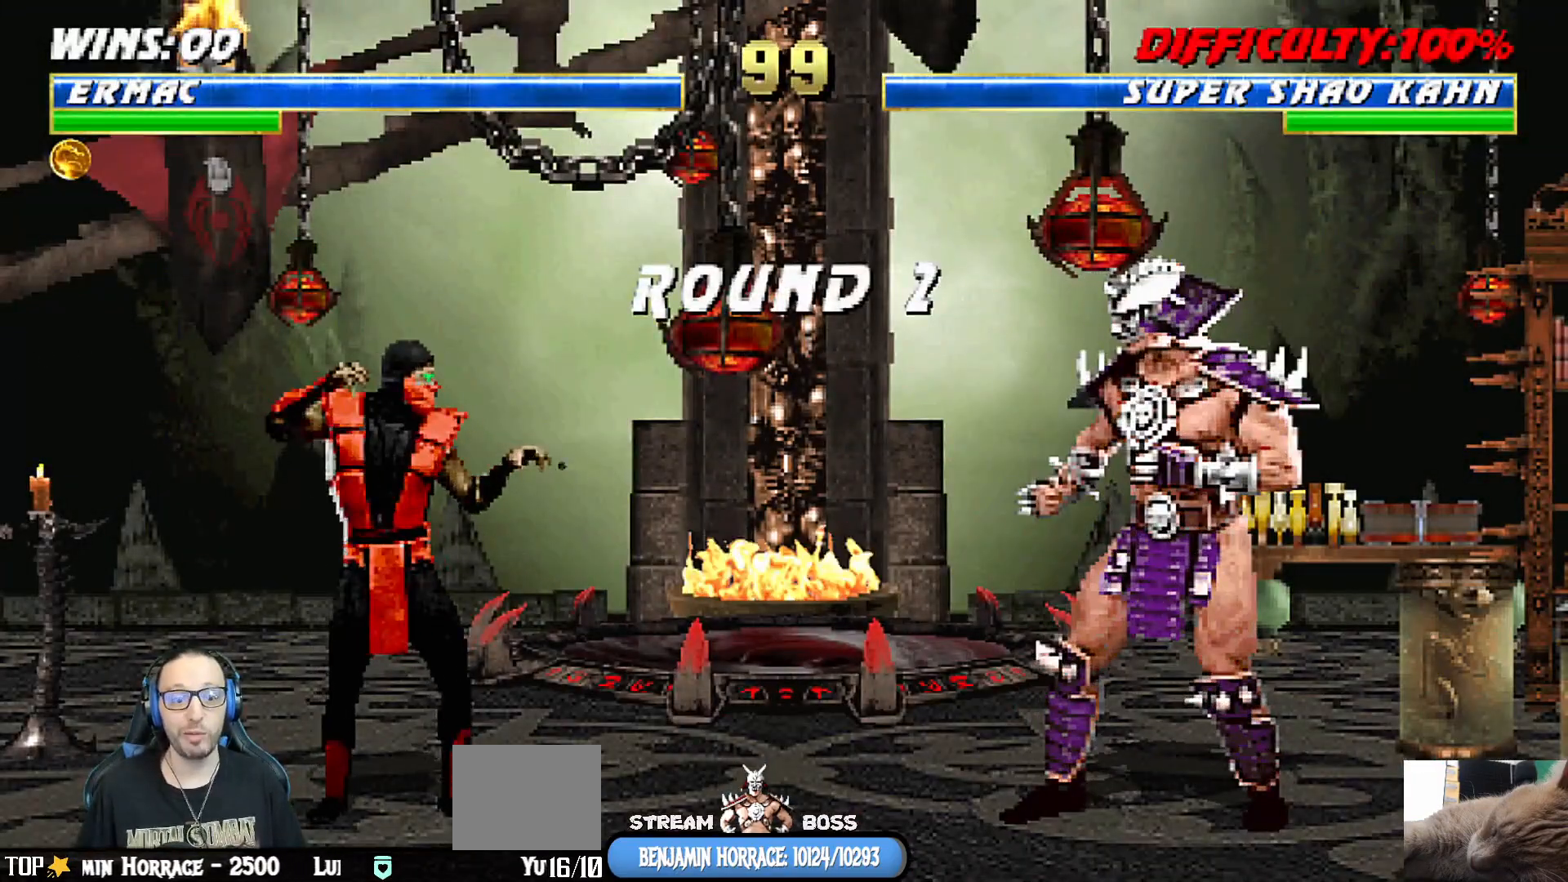
{"dt_ms": 500, "buttons": ["CROSS", "DPAD_DOWN"], "left_stick": "center", "right_stick": "center", "events": [[67, "CROSS", "up"], [83, "DPAD_DOWN", "down"], [133, "DPAD_LEFT", "down"], [150, "DPAD_DOWN", "up"], [167, "CROSS", "down"], [250, "DPAD_LEFT", "up"], [267, "CROSS", "up"], [317, "DPAD_DOWN", "down"], [367, "DPAD_LEFT", "down"], [400, "DPAD_DOWN", "up"], [467, "CROSS", "down"], [483, "DPAD_LEFT", "up"], [500, "DPAD_DOWN", "down"]]}
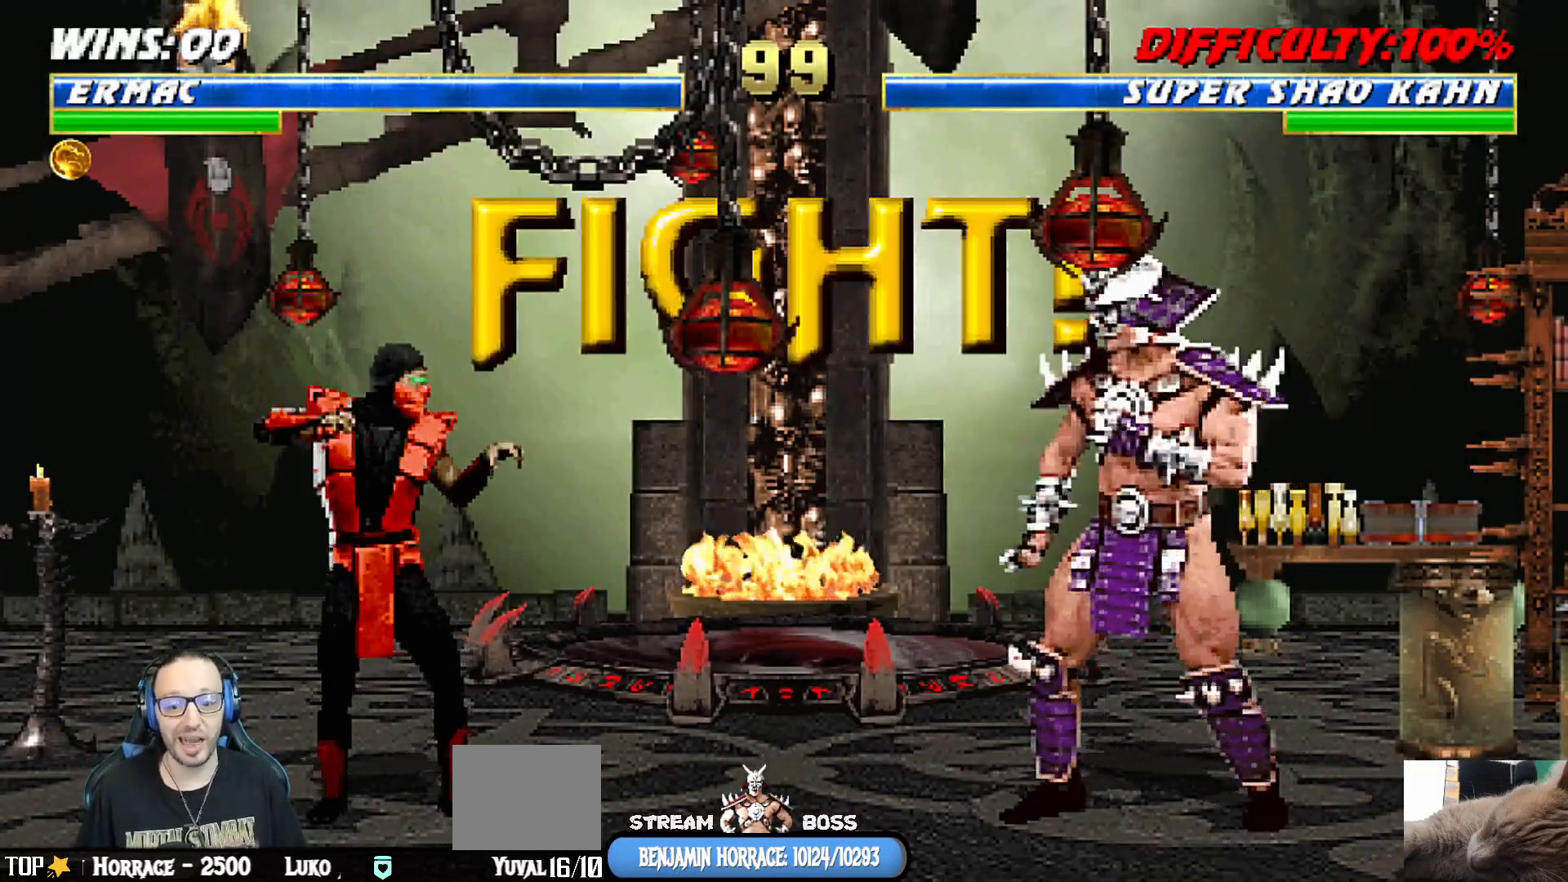
{"dt_ms": 500, "buttons": ["SQUARE", "DPAD_LEFT"], "left_stick": "center", "right_stick": "center", "events": [[83, "DPAD_LEFT", "down"], [100, "CROSS", "up"], [100, "DPAD_DOWN", "up"], [183, "CROSS", "down"], [200, "DPAD_LEFT", "up"], [233, "DPAD_DOWN", "down"], [283, "CROSS", "up"], [283, "DPAD_LEFT", "down"], [317, "DPAD_DOWN", "up"], [400, "DPAD_LEFT", "up"], [433, "DPAD_DOWN", "down"], [467, "DPAD_LEFT", "down"], [500, "DPAD_DOWN", "up"], [500, "SQUARE", "down"]]}
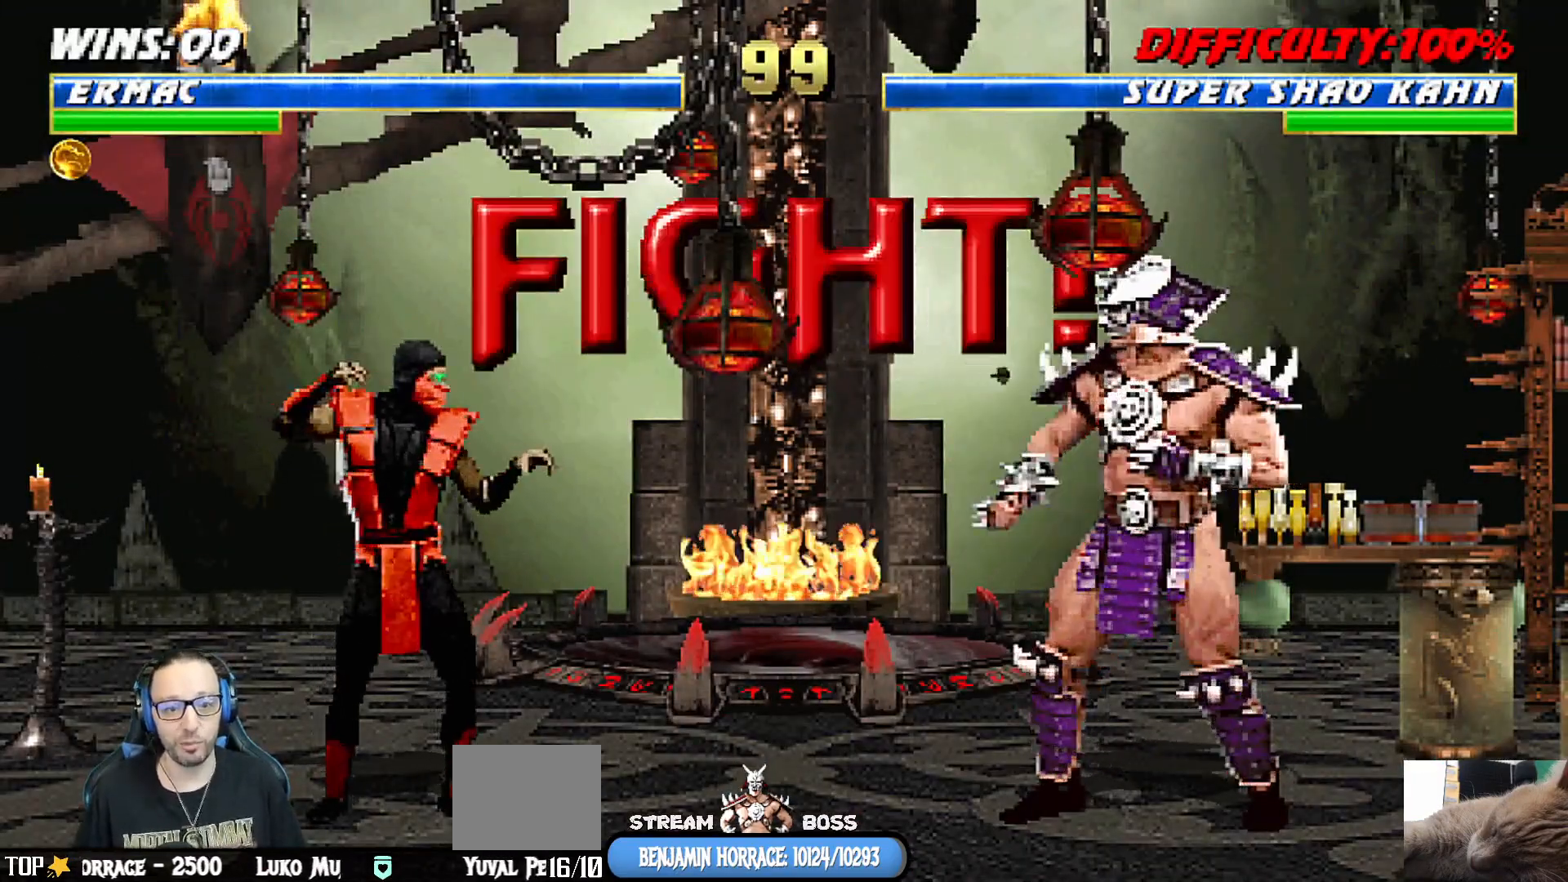
{"dt_ms": 500, "buttons": ["CROSS", "DPAD_DOWN"], "left_stick": "center", "right_stick": "center", "events": [[50, "SQUARE", "up"], [83, "DPAD_LEFT", "up"], [117, "DPAD_DOWN", "down"], [133, "CROSS", "down"], [167, "DPAD_LEFT", "down"], [200, "DPAD_DOWN", "up"], [250, "CROSS", "up"], [267, "DPAD_LEFT", "up"], [300, "DPAD_DOWN", "down"], [333, "DPAD_LEFT", "down"], [350, "CROSS", "down"], [350, "DPAD_DOWN", "up"], [433, "CROSS", "up"], [433, "DPAD_LEFT", "up"], [483, "CROSS", "down"], [483, "DPAD_DOWN", "down"]]}
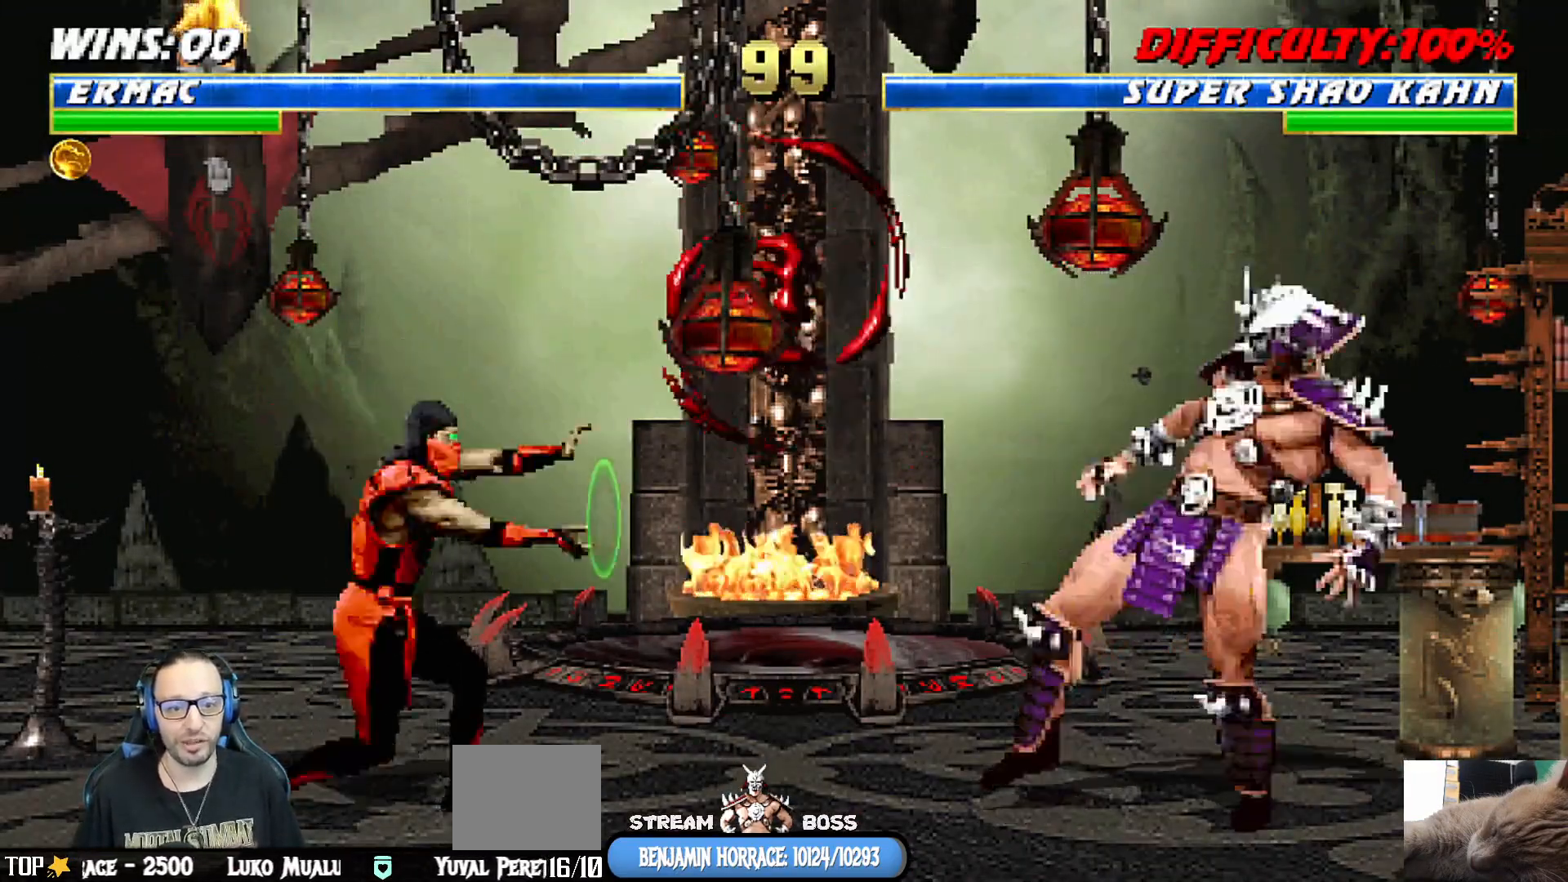
{"dt_ms": 1000, "buttons": ["R1", "DPAD_DOWN"], "left_stick": "center", "right_stick": "center"}